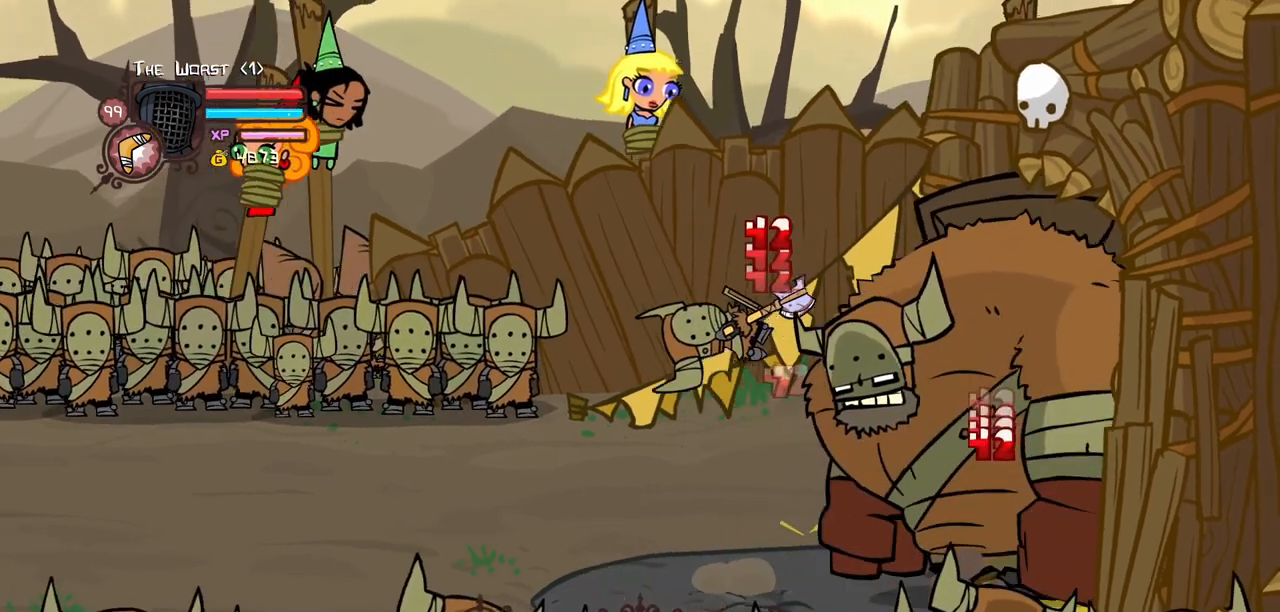
Gameplay with keyboard; each line is a JSON object with the keys held at the frame after it. "events" lists presses ("down") and releases ("up") of "block", "down", "heavy", "item", "iteml", "itemr", "jump", "left", "light", "magic", "right" and "up" between this image and that frame as [ms after this image, input, new state], when the widget could be followed in between. No other keys are recorded. Mouse input is not recorded. Key names are as the overlay labels them; some are game actions (e.g. jump) rather than physical keys.
{"keys": ["heavy"], "events": [[17, "light", "down"], [200, "heavy", "down"], [200, "light", "up"], [433, "heavy", "up"], [483, "heavy", "down"]]}
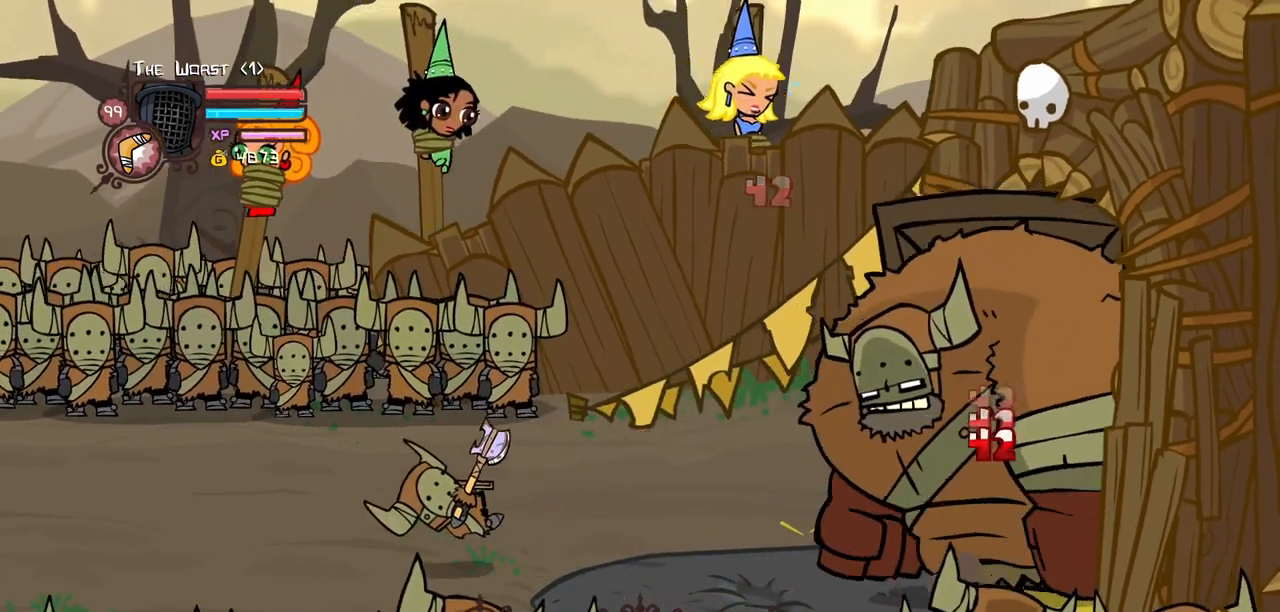
{"keys": [], "events": [[267, "heavy", "up"], [367, "light", "down"], [500, "light", "up"]]}
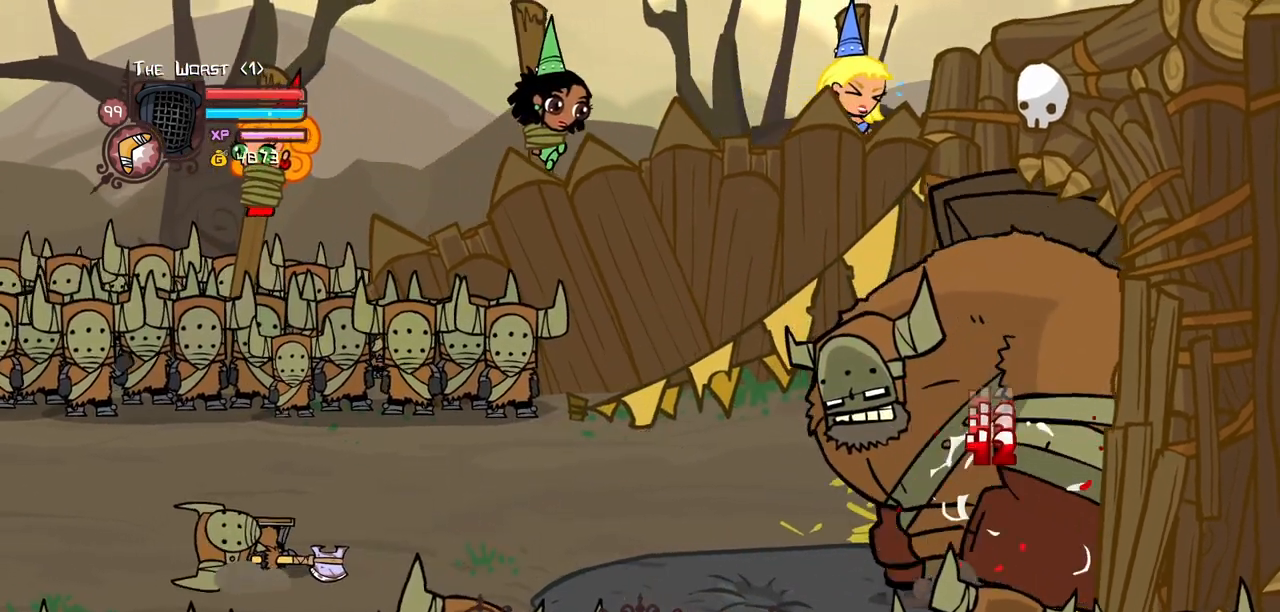
{"keys": [], "events": [[50, "light", "down"], [233, "heavy", "down"], [283, "light", "up"], [467, "heavy", "up"]]}
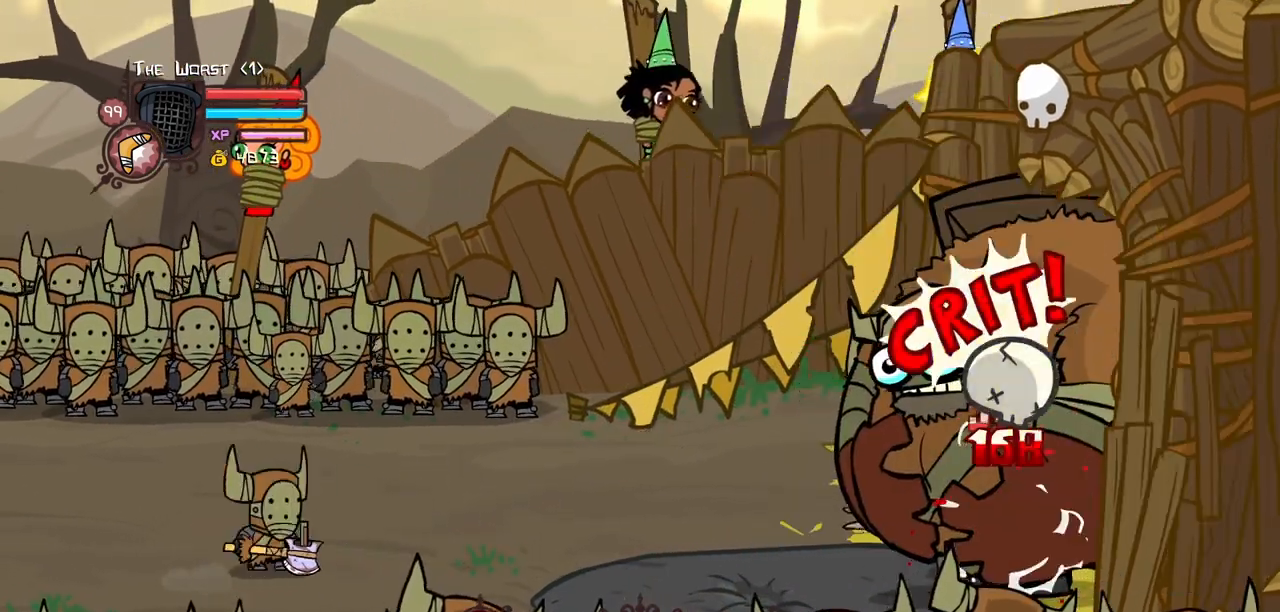
{"keys": ["left"], "events": [[17, "heavy", "down"], [250, "heavy", "up"], [300, "left", "down"]]}
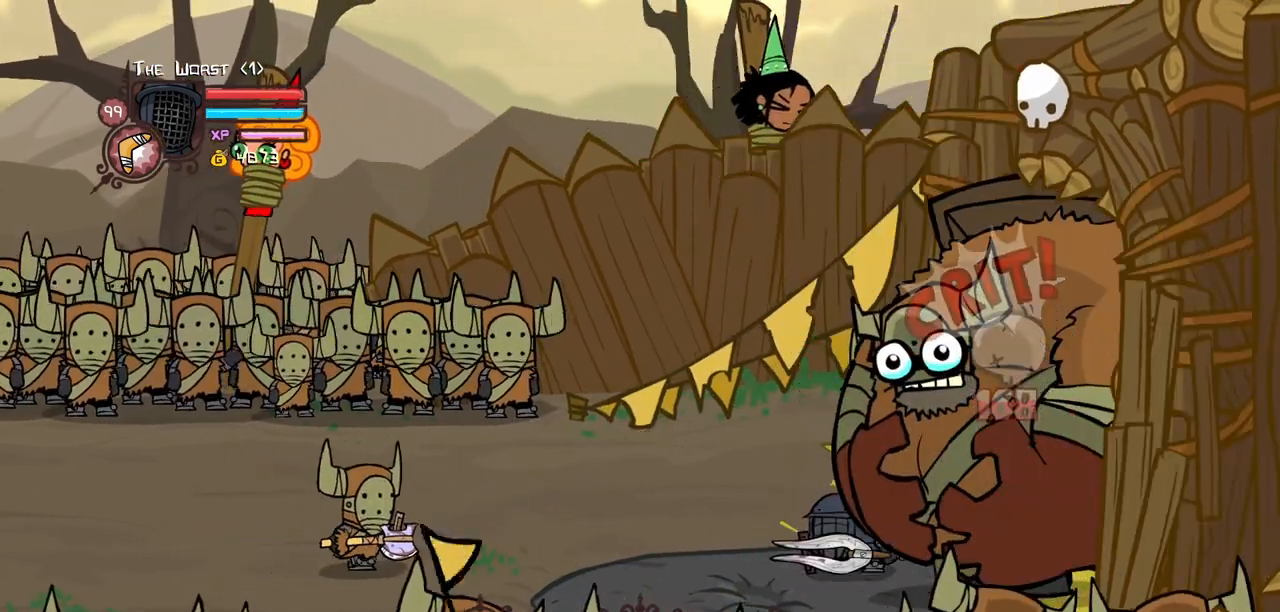
{"keys": ["left"], "events": []}
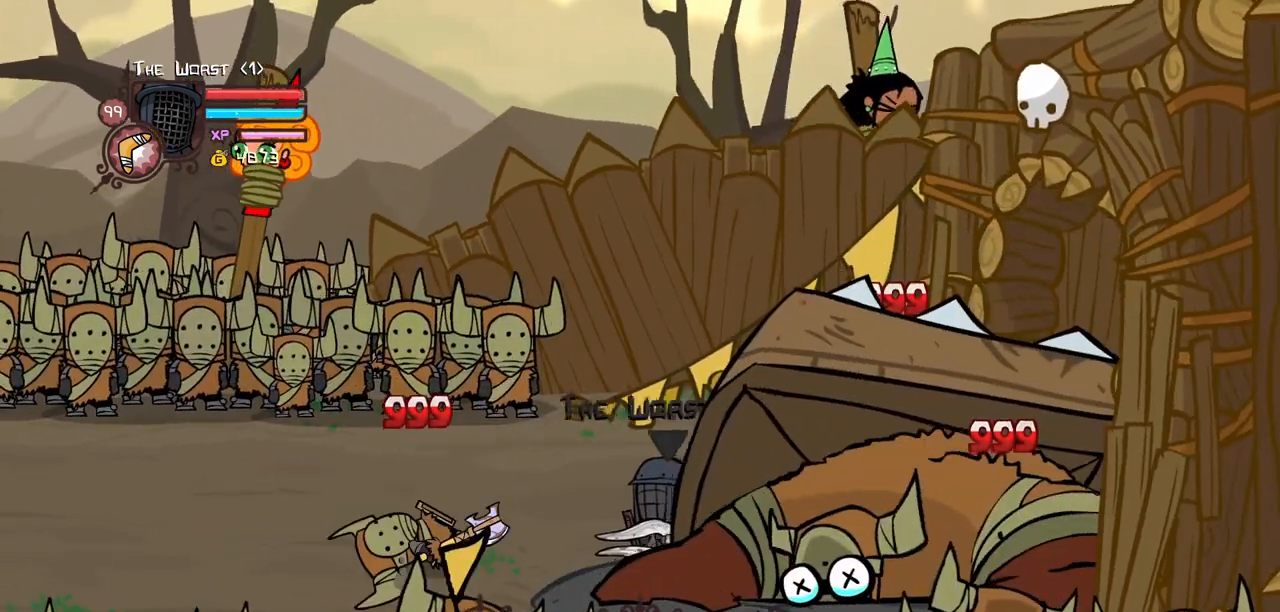
{"keys": ["down", "right"], "events": [[383, "down", "down"], [417, "right", "down"], [467, "left", "up"]]}
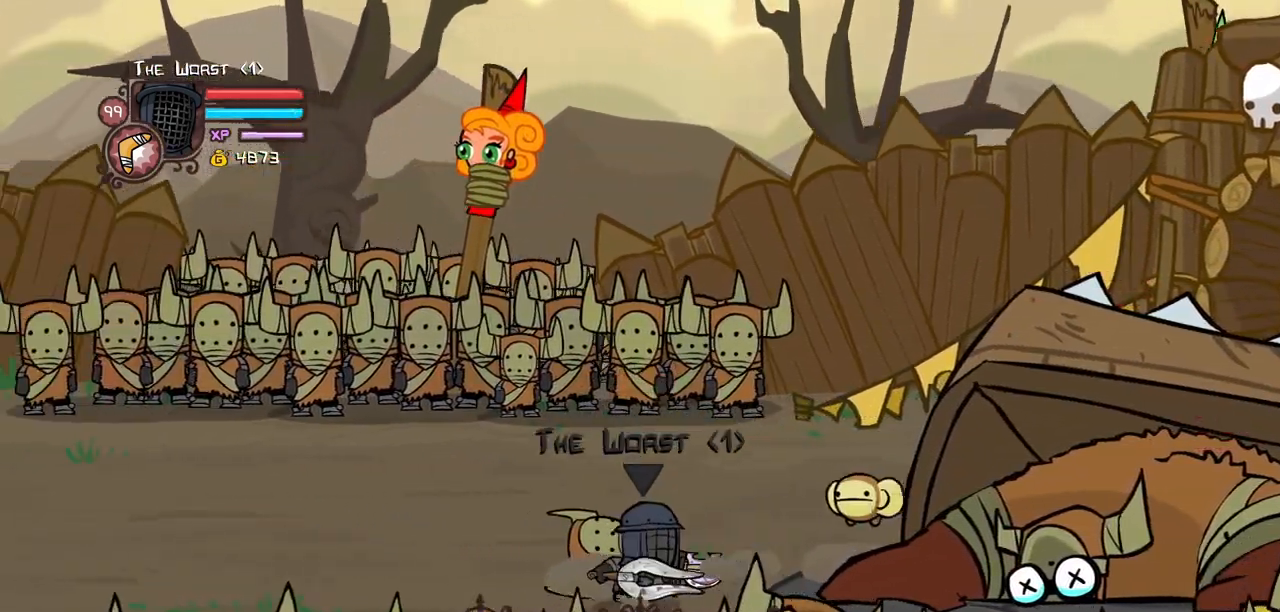
{"keys": ["left", "right"], "events": [[17, "down", "up"], [250, "left", "down"], [400, "left", "up"], [483, "left", "down"]]}
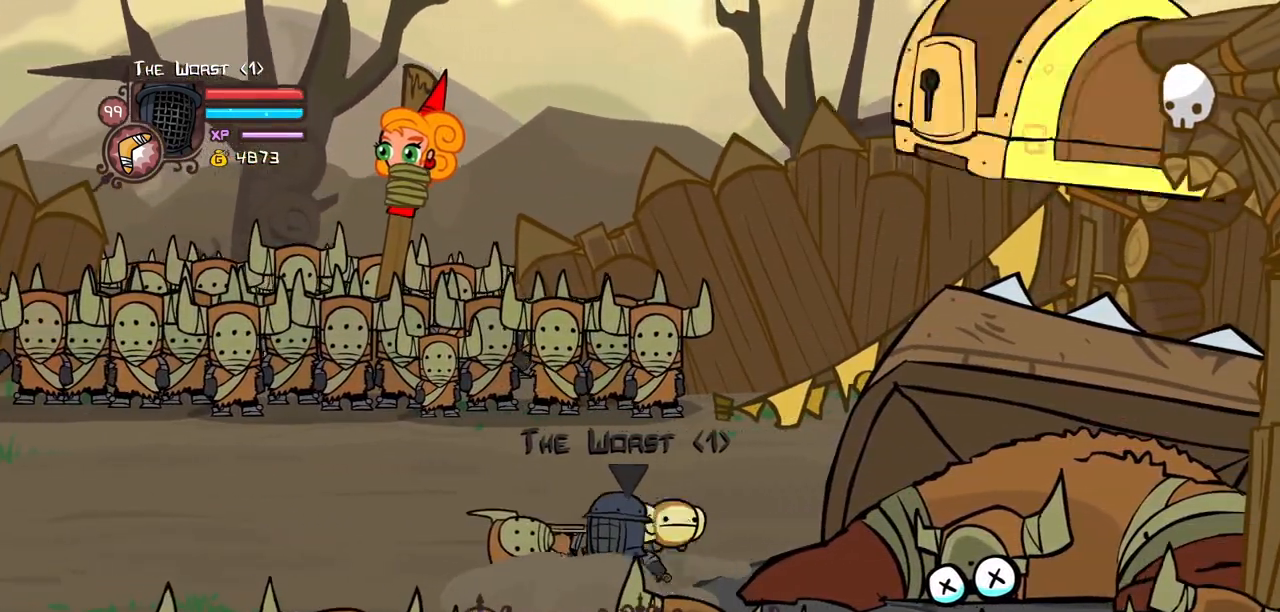
{"keys": ["right"], "events": [[33, "left", "up"], [133, "left", "down"], [167, "left", "up"], [267, "left", "down"], [317, "left", "up"]]}
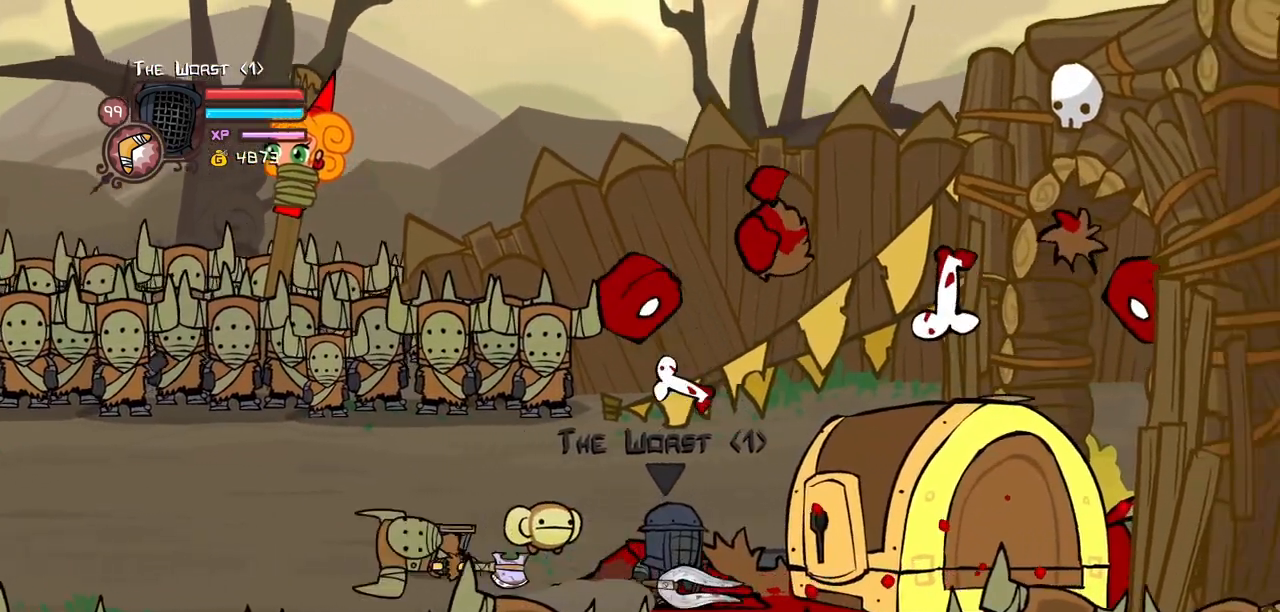
{"keys": ["right"], "events": [[100, "light", "down"], [233, "light", "up"]]}
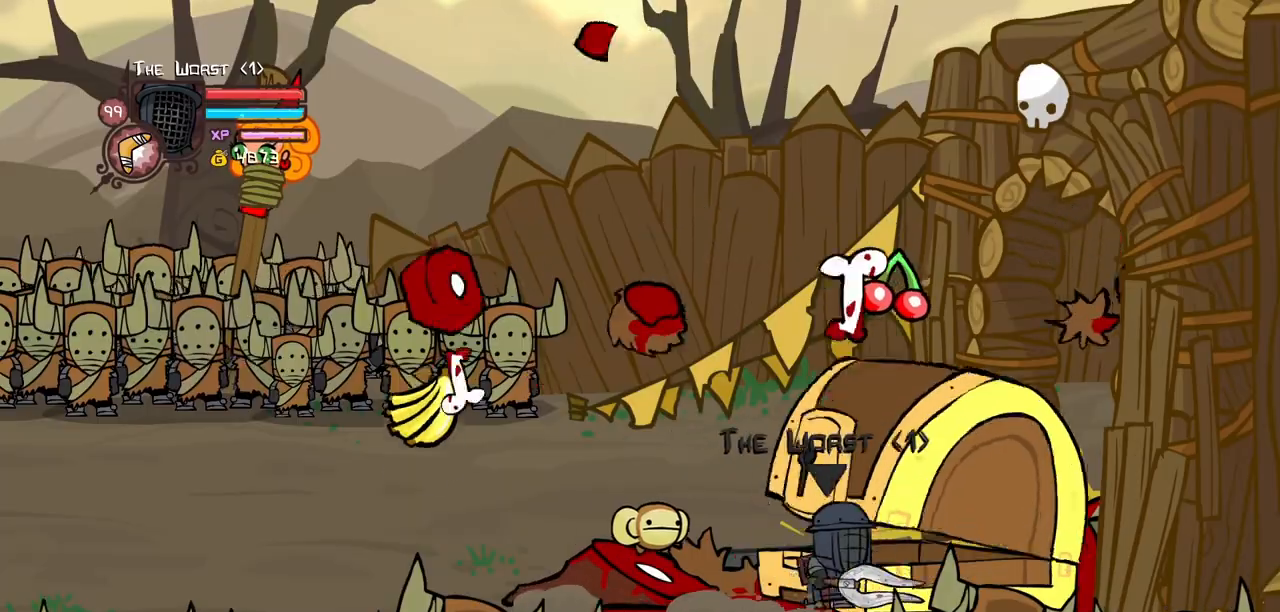
{"keys": ["left"], "events": [[300, "up", "down"], [350, "left", "down"], [400, "right", "up"], [483, "up", "up"]]}
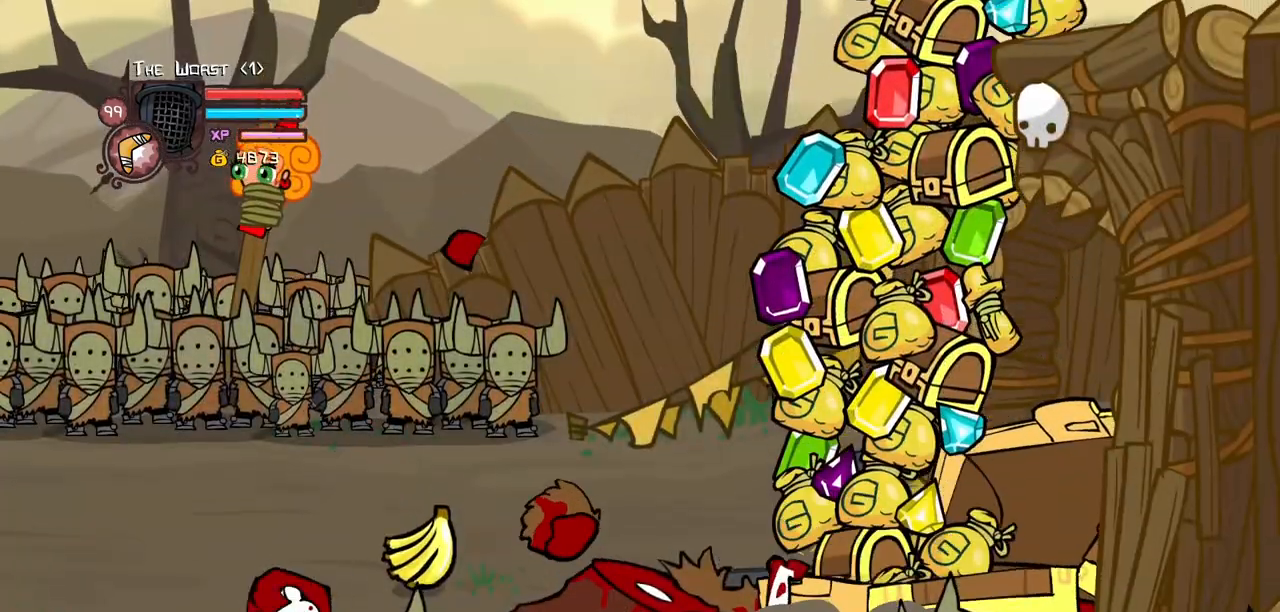
{"keys": ["left"], "events": []}
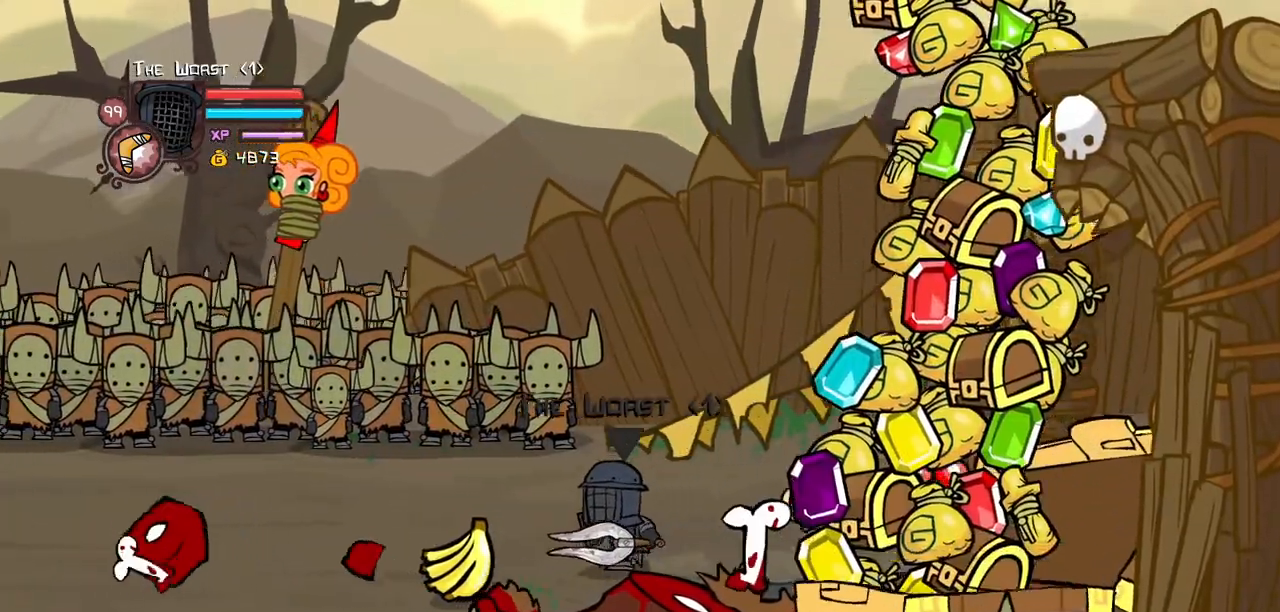
{"keys": [], "events": [[50, "left", "up"]]}
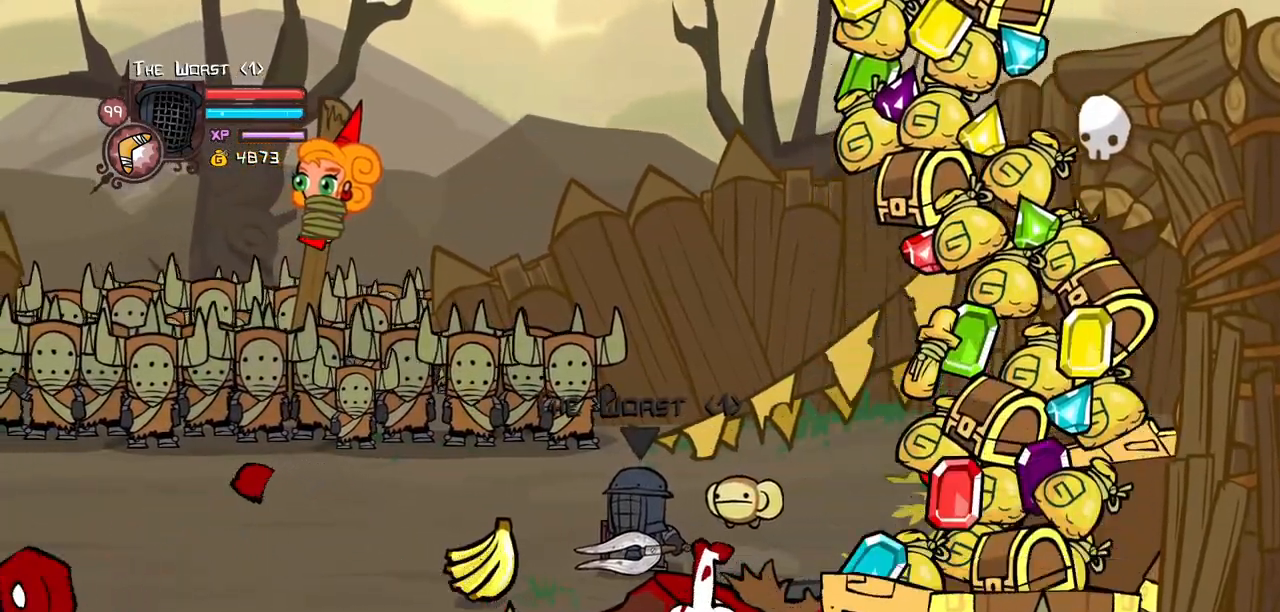
{"keys": [], "events": []}
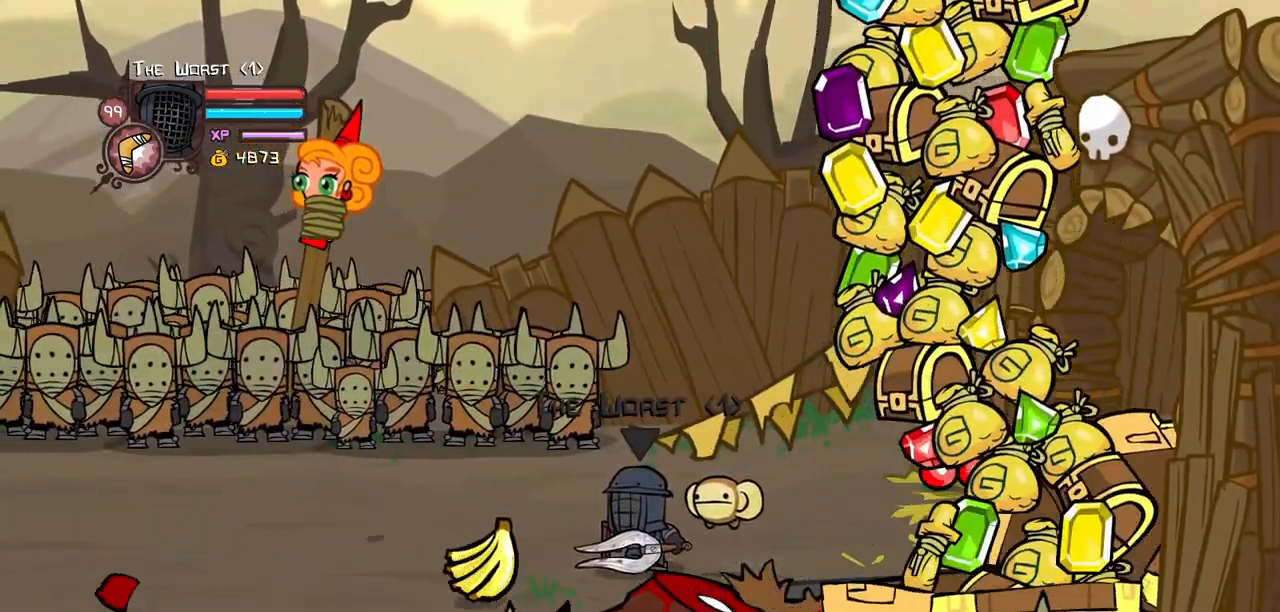
{"keys": [], "events": []}
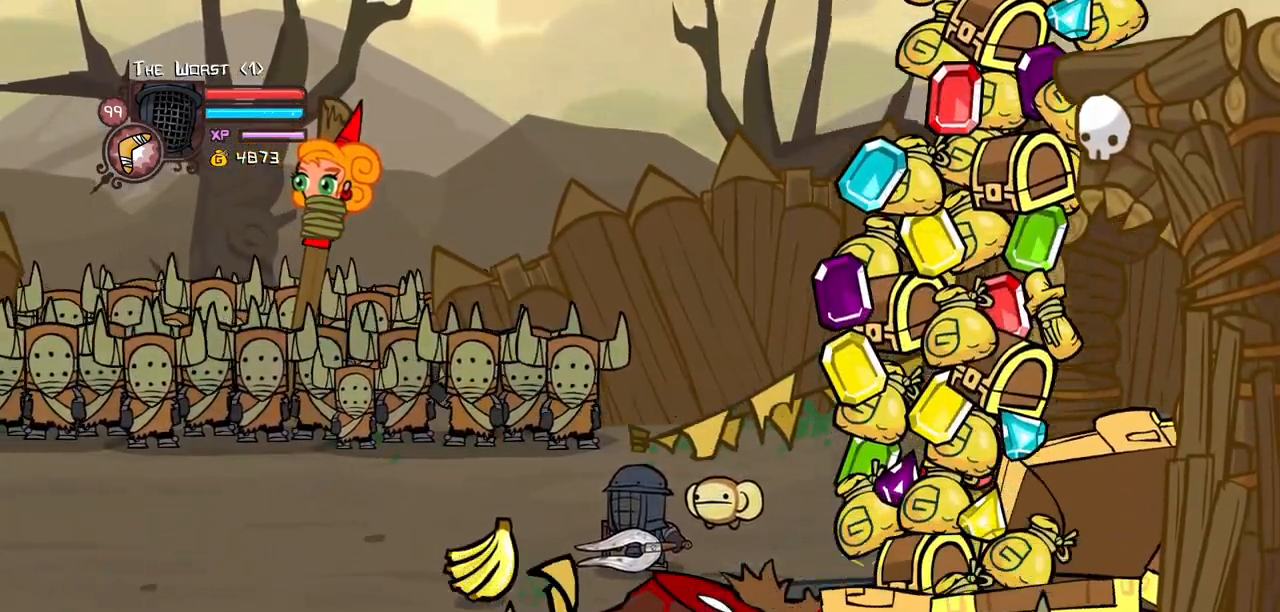
{"keys": ["left"], "events": [[450, "left", "down"]]}
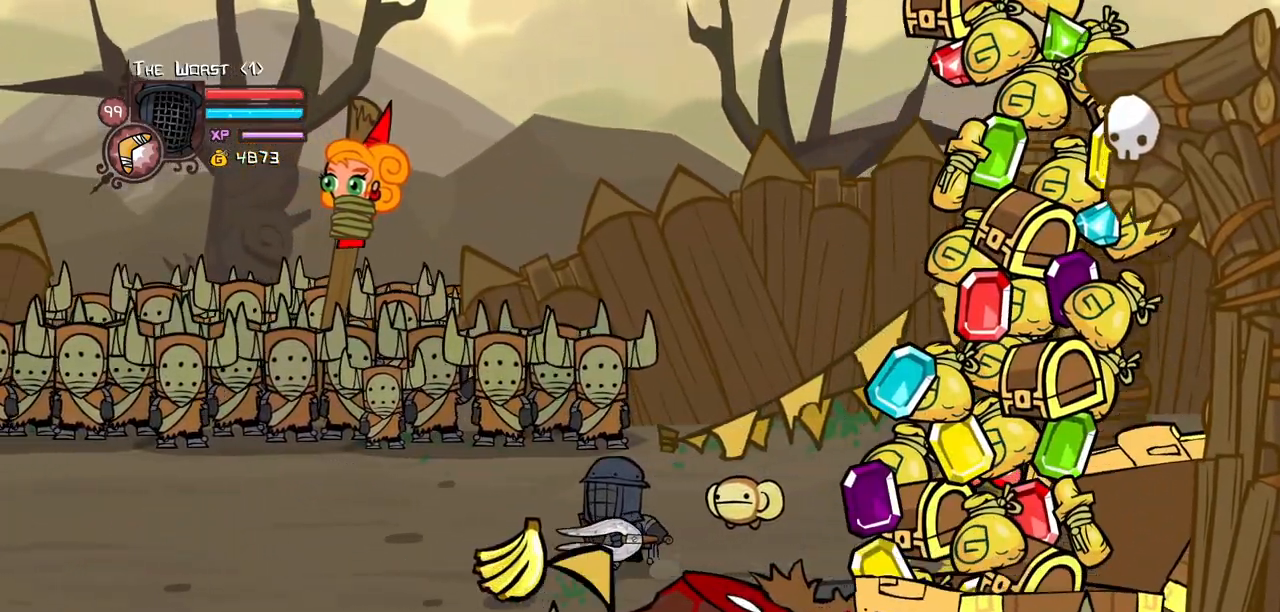
{"keys": ["right"], "events": [[150, "right", "down"], [200, "down", "down"], [200, "left", "up"], [400, "down", "up"]]}
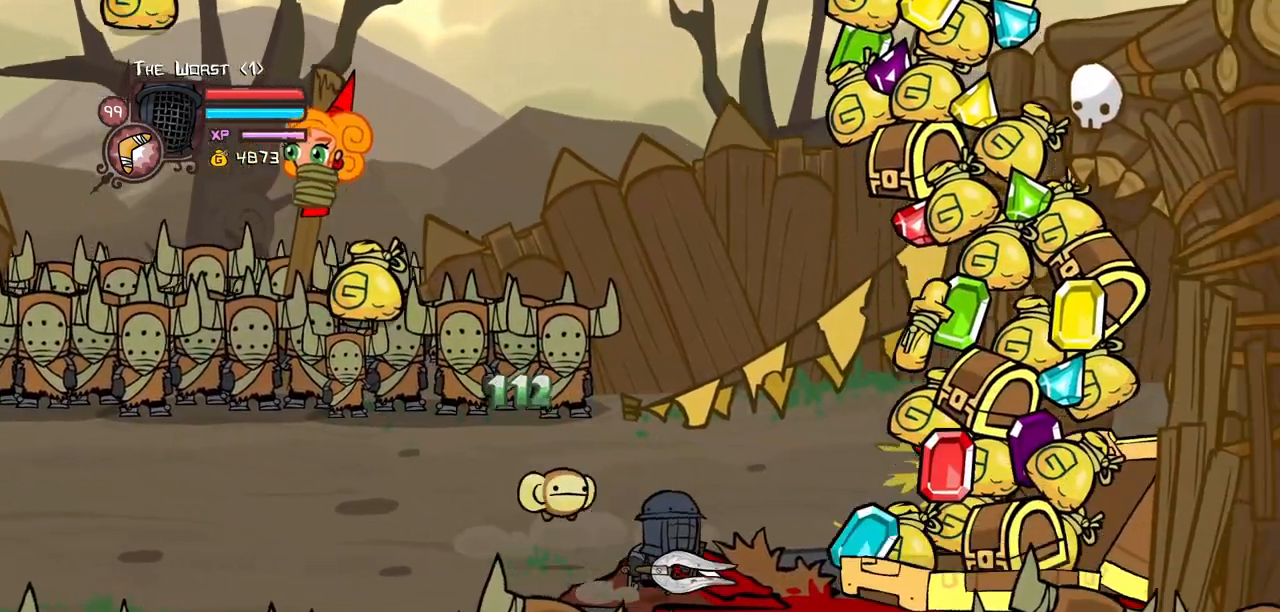
{"keys": ["right", "up"], "events": [[417, "up", "down"]]}
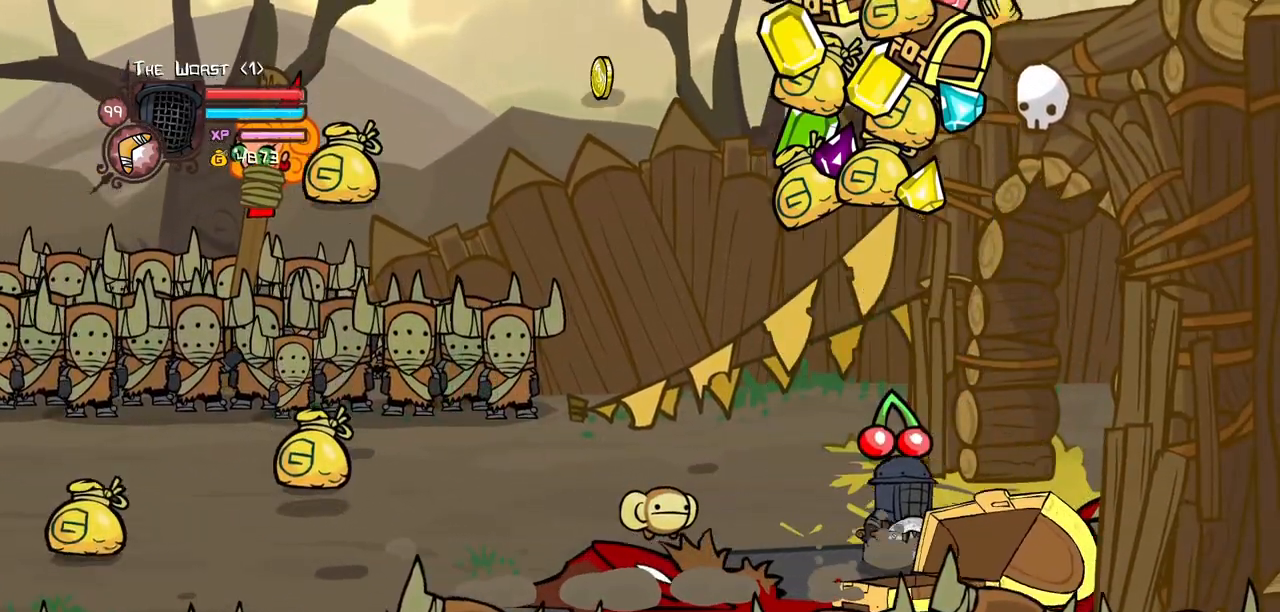
{"keys": ["right", "up"], "events": [[50, "up", "up"], [100, "left", "down"], [183, "right", "up"], [233, "down", "down"], [333, "down", "up"], [383, "up", "down"], [417, "left", "up"], [417, "right", "down"]]}
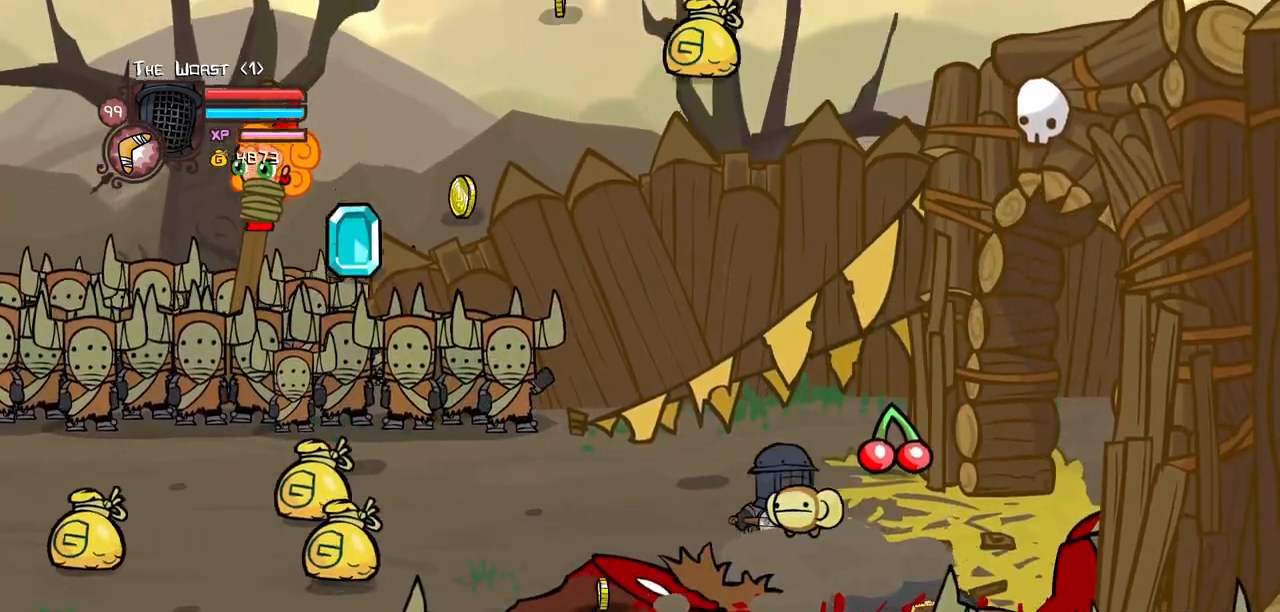
{"keys": ["down"]}